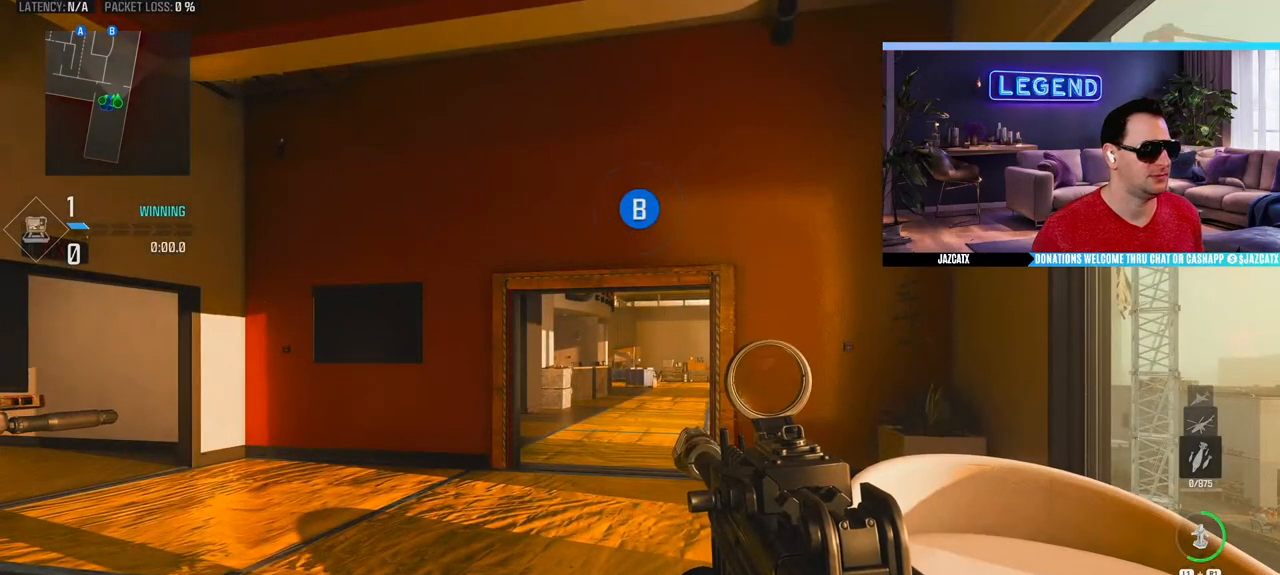
Gameplay with a controller (PlayStation layout); each line is a JSON object with the inputs held at the frame after it. "events" lists button and stick changes between this image and that frame as [ms after this image, input, new state], when the widget could be followed in between.
{"buttons": [], "left_stick": "center", "right_stick": "center", "events": [[33, "TRIANGLE", "down"], [117, "TRIANGLE", "up"], [183, "TRIANGLE", "down"], [250, "TRIANGLE", "up"]]}
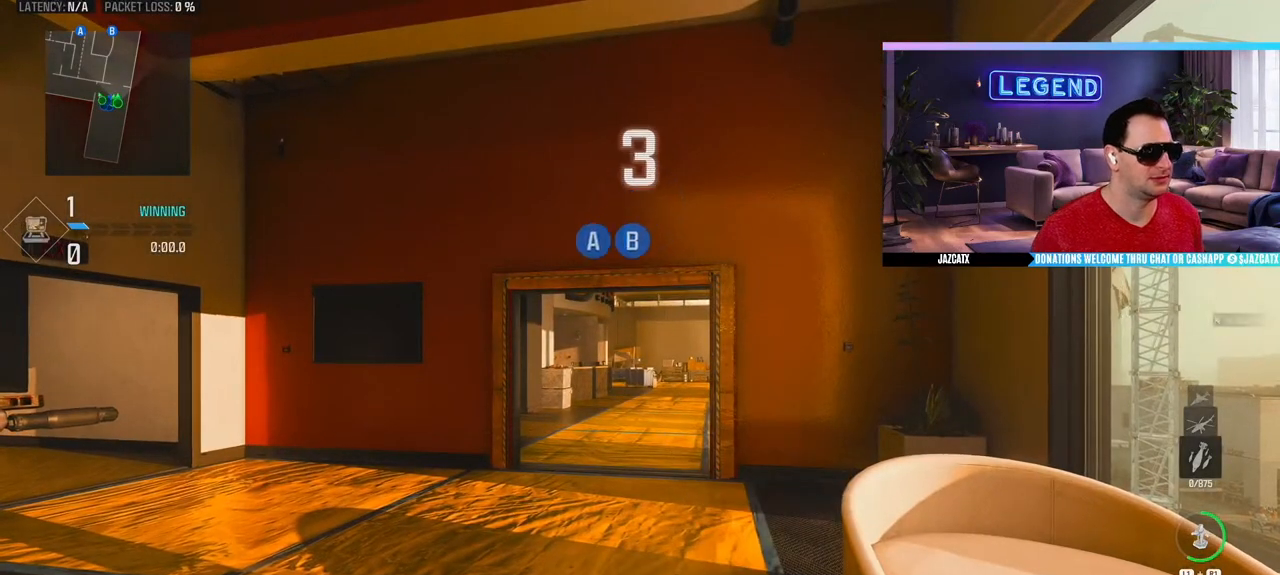
{"buttons": [], "left_stick": "center", "right_stick": "center", "events": []}
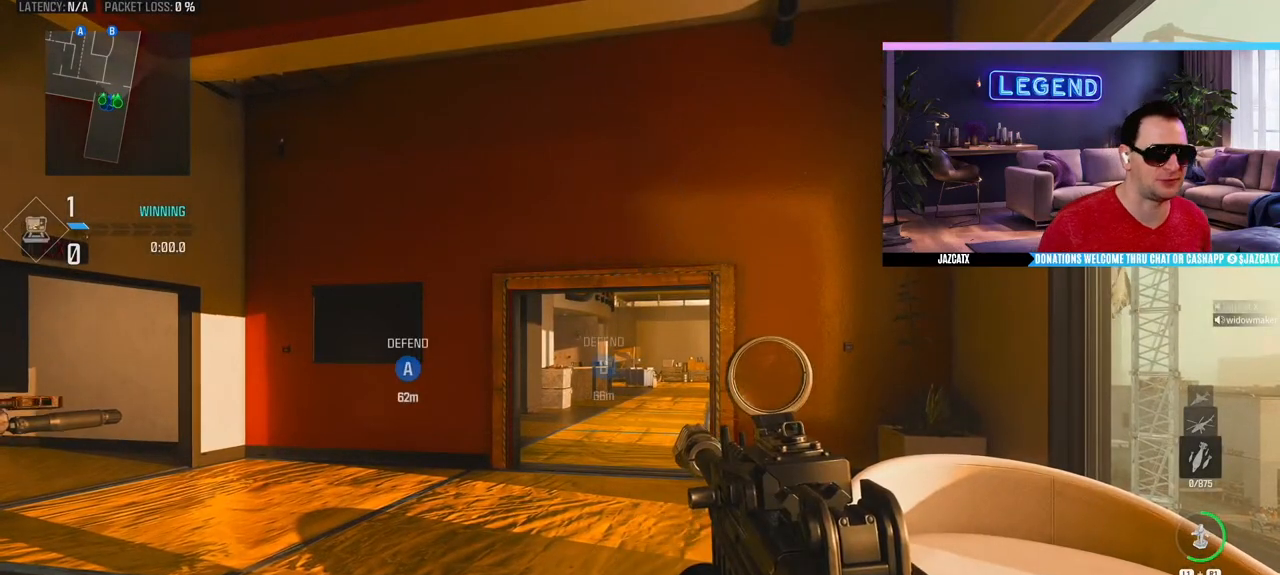
{"buttons": [], "left_stick": "center", "right_stick": "center", "events": []}
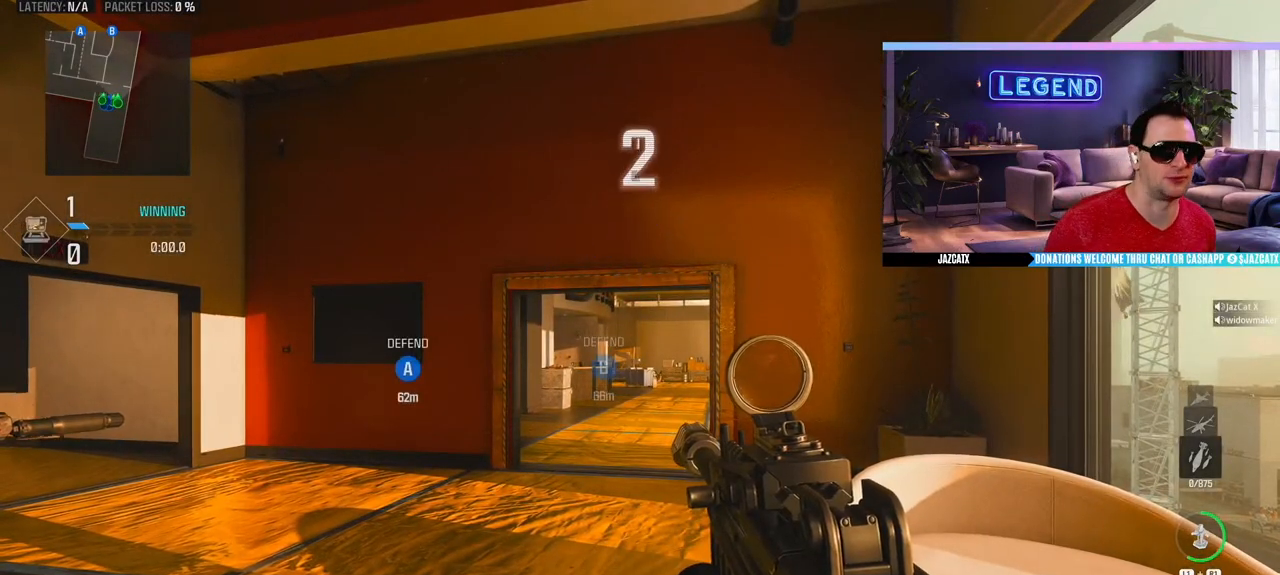
{"buttons": [], "left_stick": "center", "right_stick": "center", "events": []}
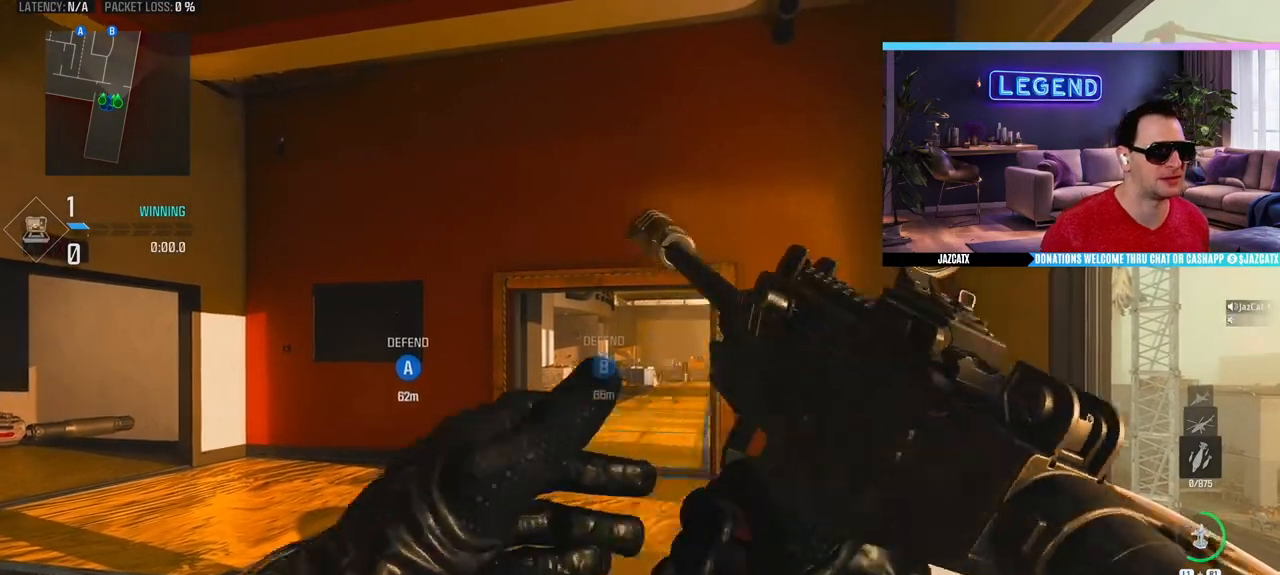
{"buttons": [], "left_stick": "center", "right_stick": "center", "events": []}
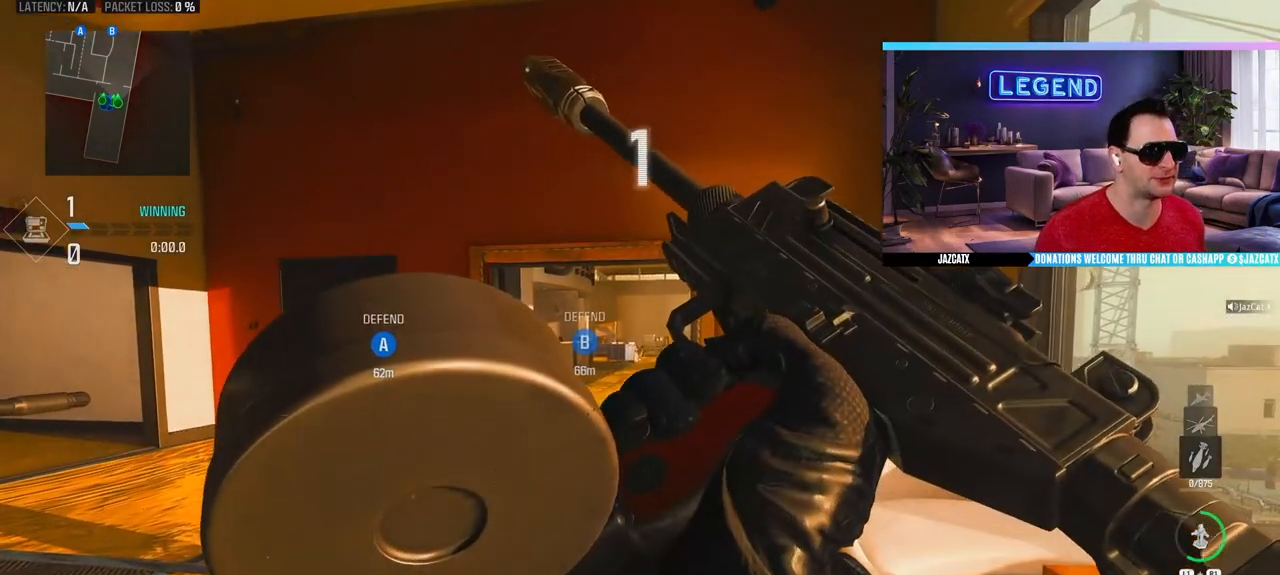
{"buttons": [], "left_stick": "center", "right_stick": "center", "events": []}
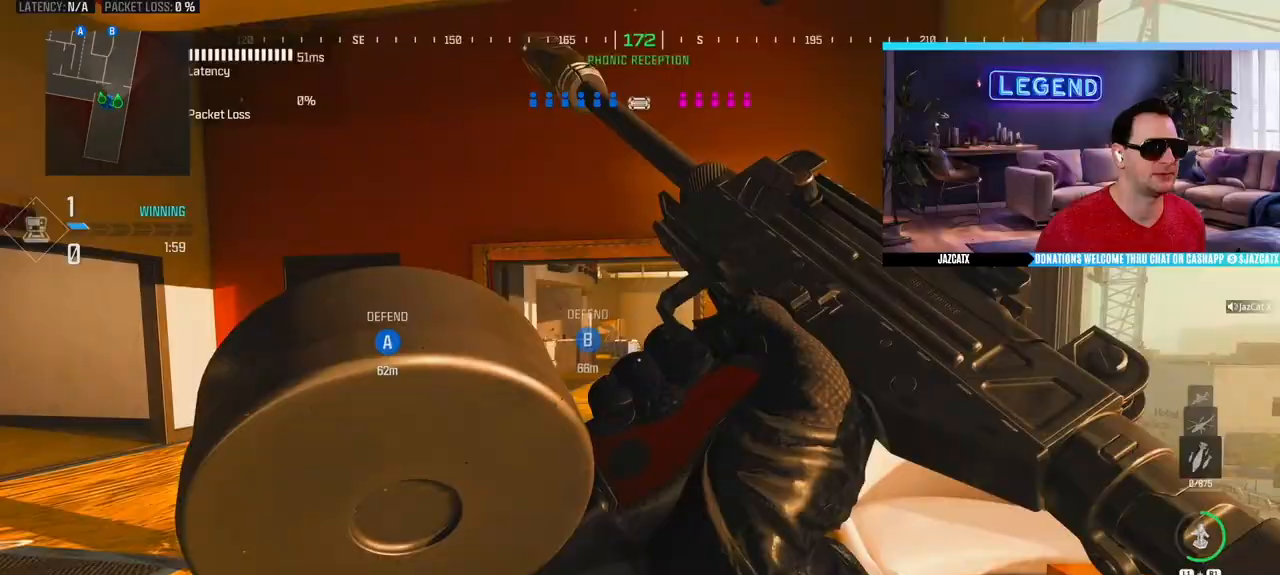
{"buttons": ["L3"], "left_stick": "up", "right_stick": "center", "events": [[250, "left_stick", "up"], [283, "L3", "down"], [383, "L3", "up"], [450, "L3", "down"]]}
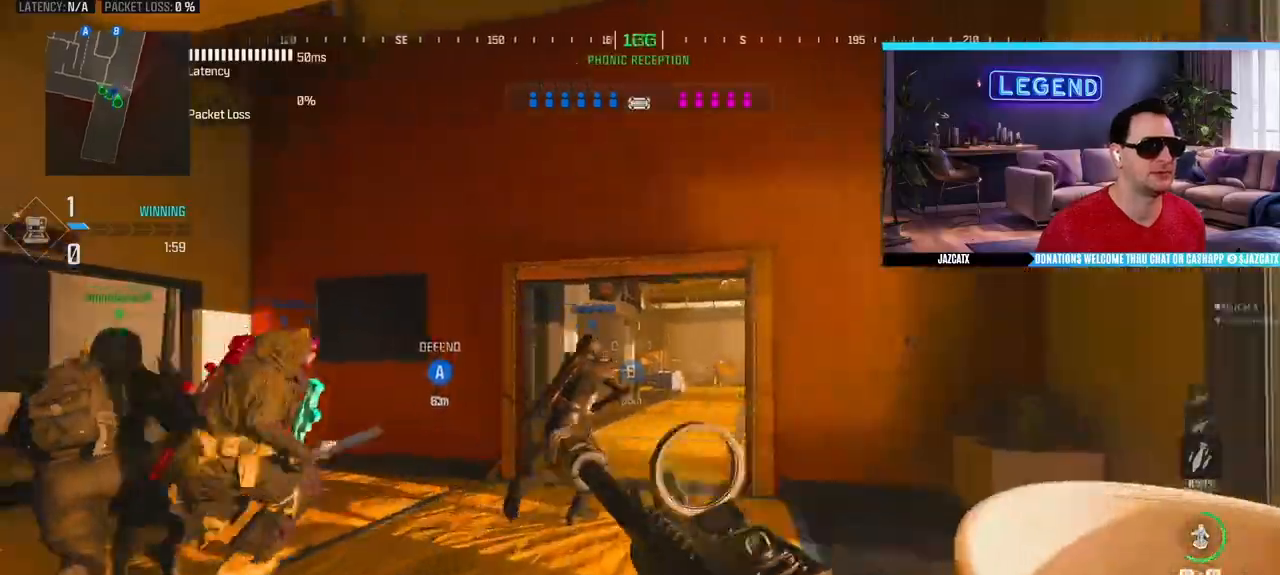
{"buttons": ["L3"], "left_stick": "up", "right_stick": "center", "events": []}
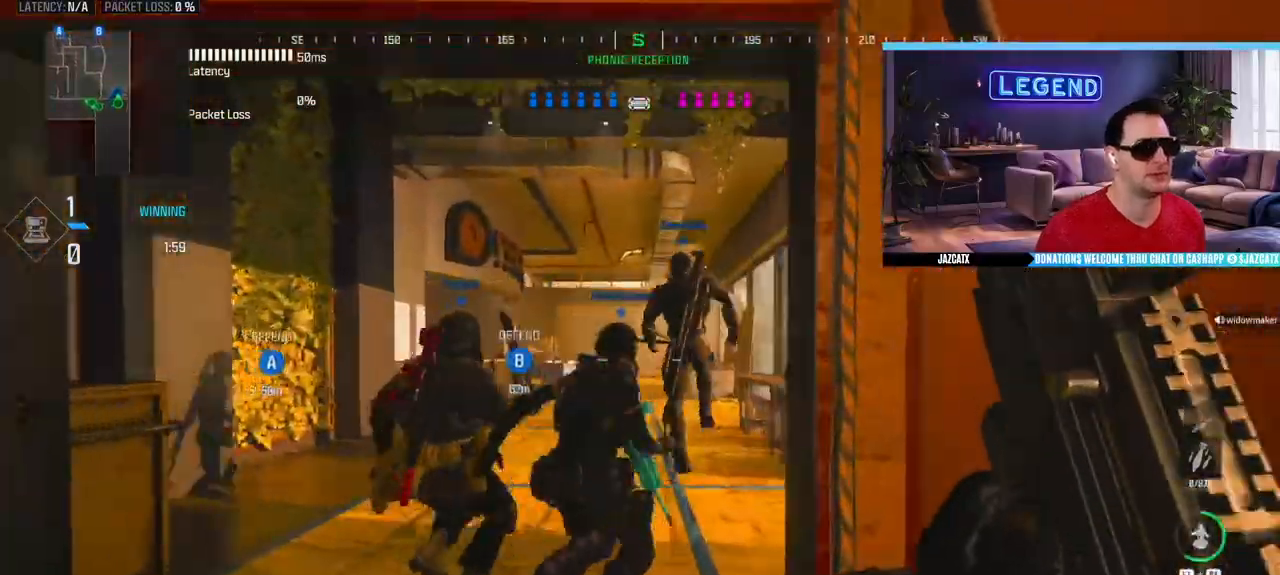
{"buttons": ["L3"], "left_stick": "up", "right_stick": "center", "events": []}
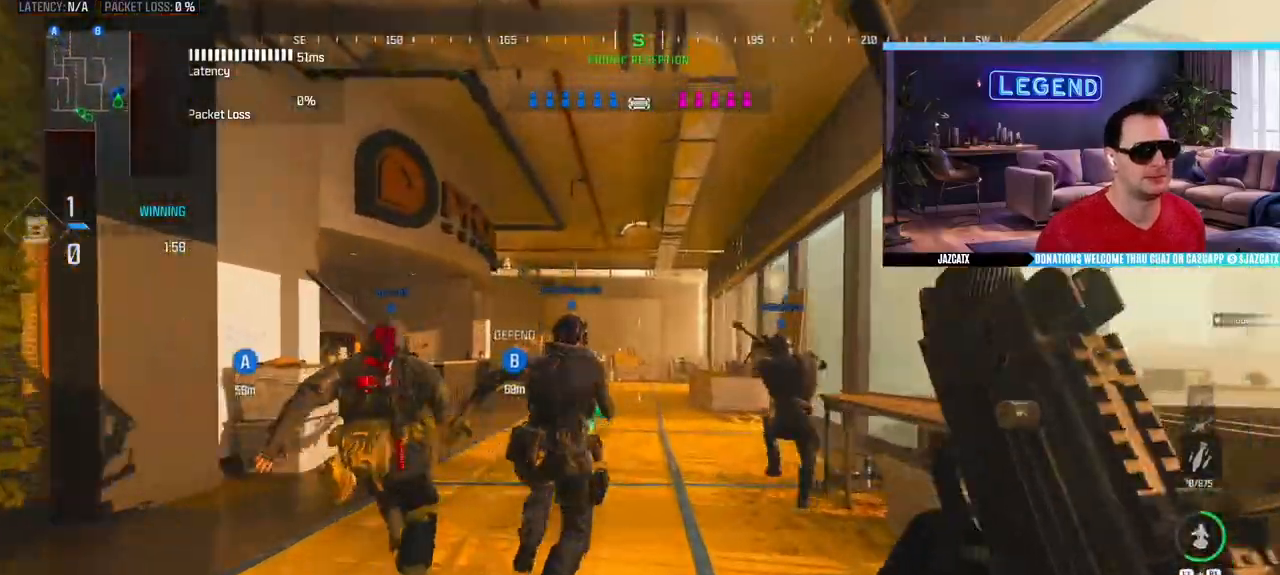
{"buttons": ["L3"], "left_stick": "up", "right_stick": "center", "events": []}
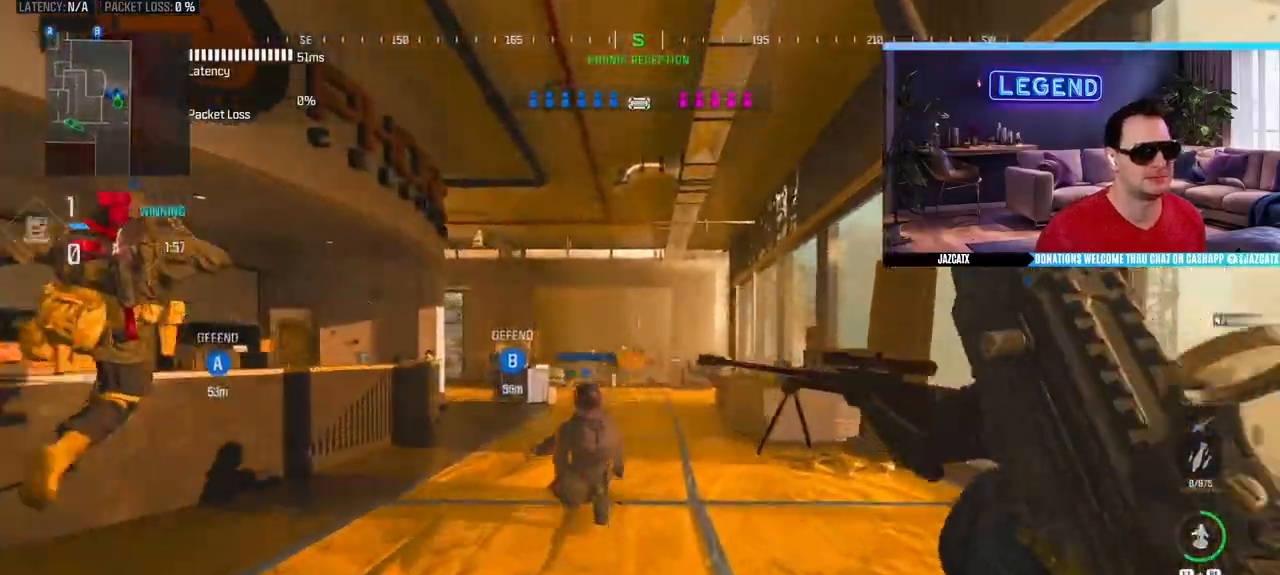
{"buttons": ["L3"], "left_stick": "up", "right_stick": "left", "events": [[217, "SQUARE", "down"], [283, "L3", "up"], [300, "SQUARE", "up"], [450, "L3", "down"], [450, "right_stick", "left"]]}
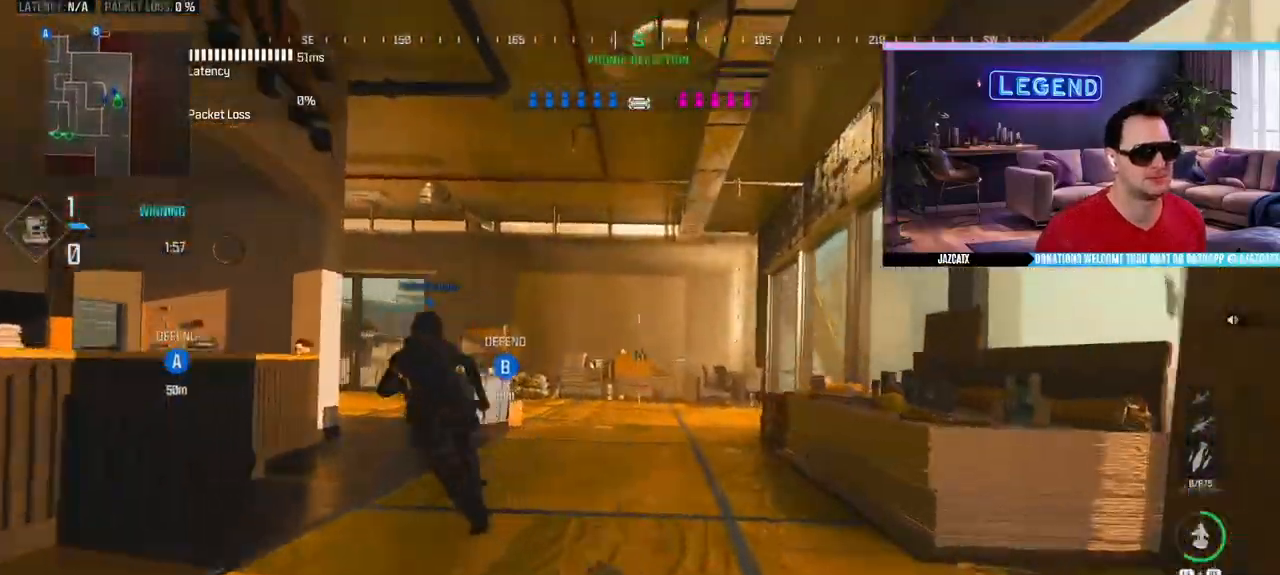
{"buttons": ["L3"], "left_stick": "up", "right_stick": "center", "events": [[100, "right_stick", "center"], [117, "L3", "up"], [167, "L3", "down"], [333, "L3", "up"], [383, "L3", "down"]]}
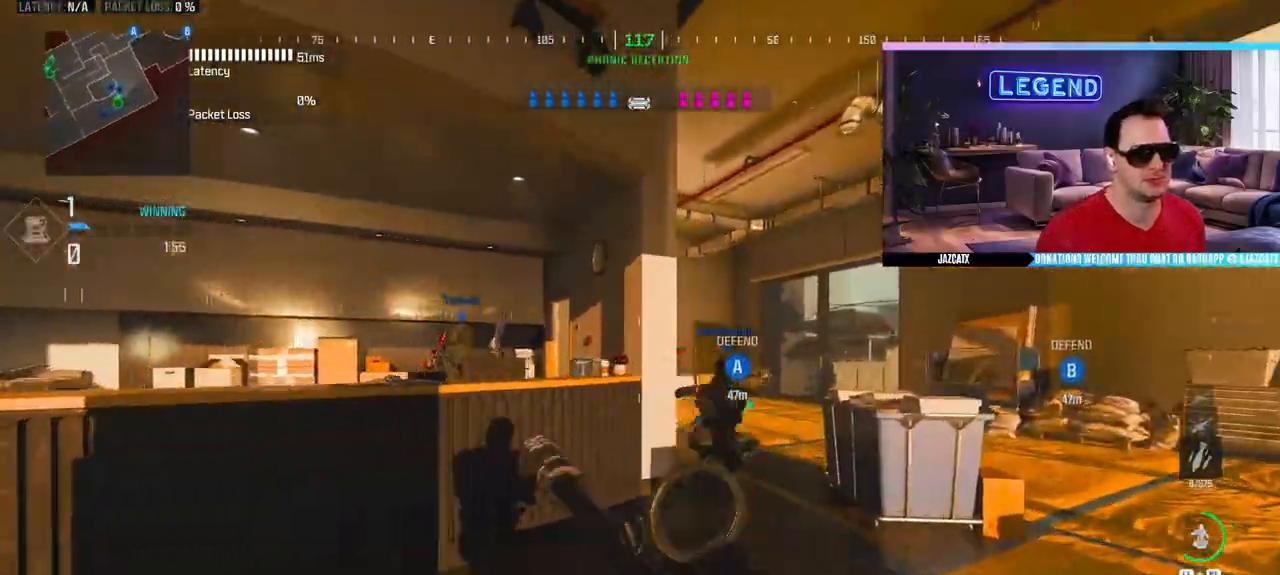
{"buttons": [], "left_stick": "up", "right_stick": "center", "events": [[50, "L3", "up"], [117, "L3", "down"], [267, "L3", "up"], [333, "L3", "down"], [483, "L3", "up"]]}
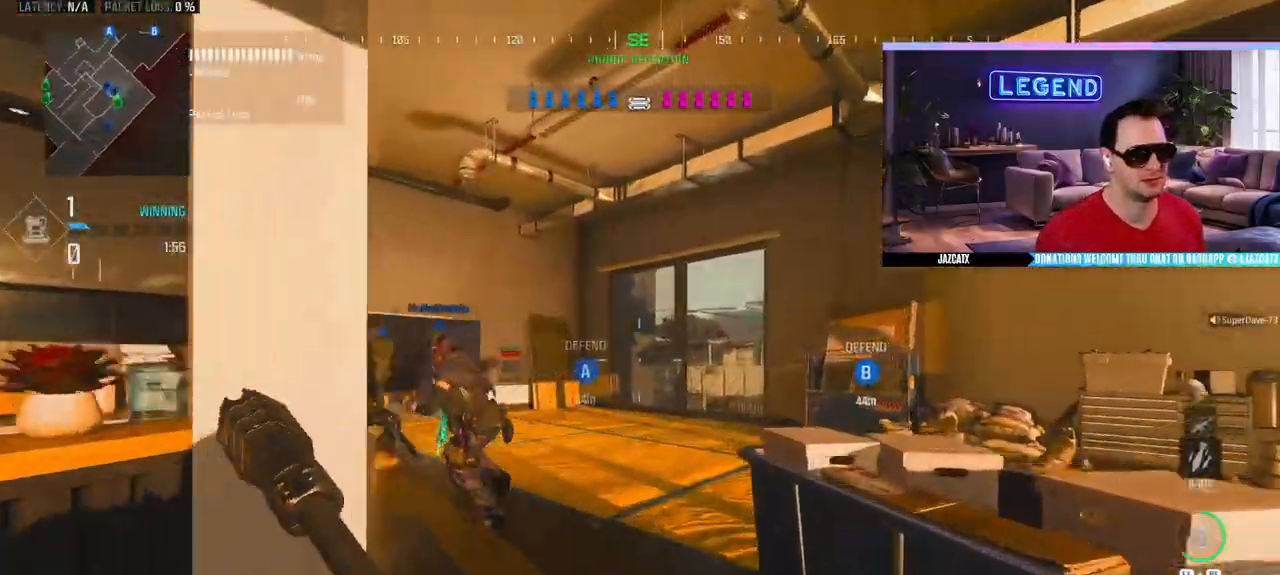
{"buttons": [], "left_stick": "up", "right_stick": "center", "events": [[50, "L3", "down"], [167, "TRIANGLE", "down"], [217, "L3", "up"], [250, "TRIANGLE", "up"], [300, "L3", "down"], [383, "right_stick", "left"], [467, "L3", "up"], [500, "right_stick", "center"]]}
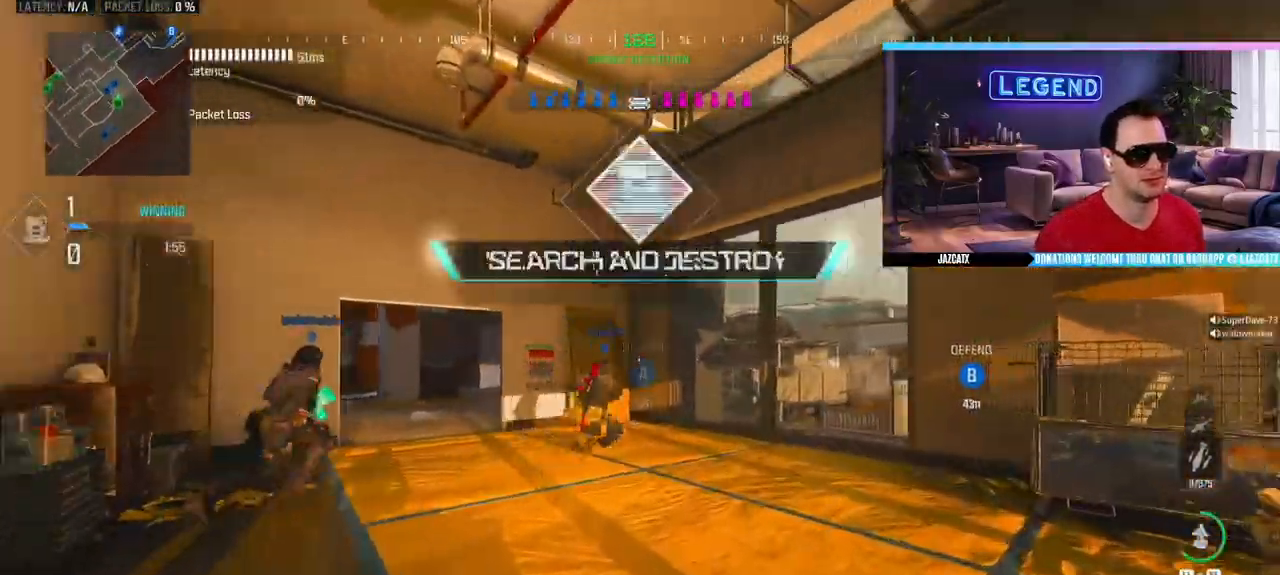
{"buttons": ["L3"], "left_stick": "up", "right_stick": "center", "events": [[33, "L3", "down"], [200, "L3", "up"], [267, "L3", "down"], [433, "L3", "up"], [483, "L3", "down"]]}
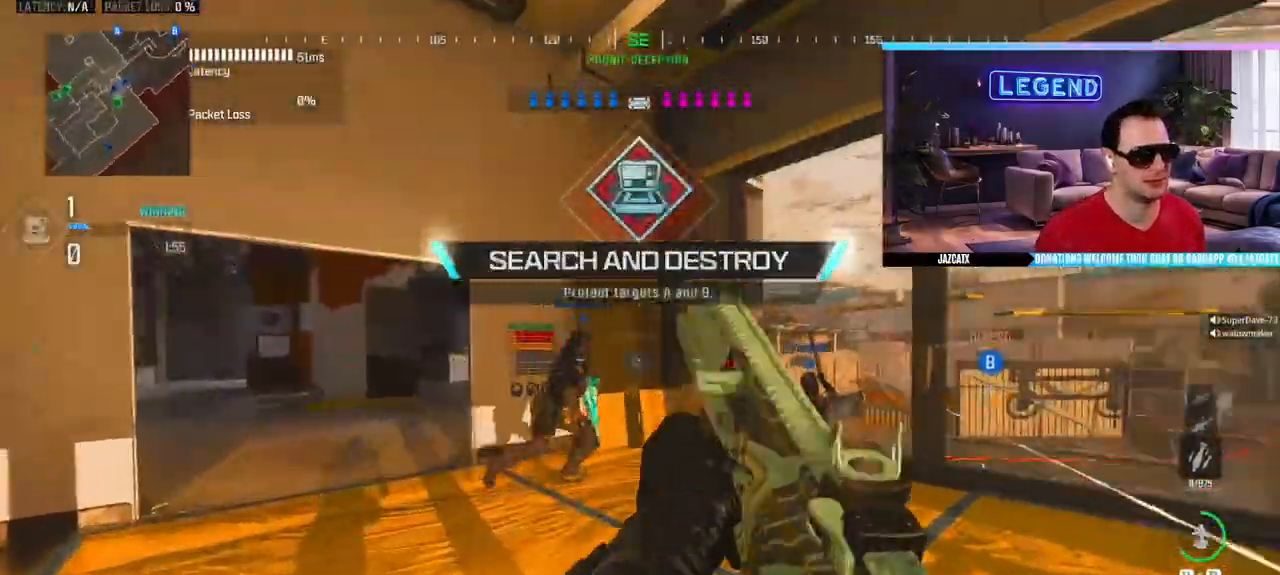
{"buttons": ["SQUARE", "L3"], "left_stick": "up", "right_stick": "center", "events": [[133, "L3", "up"], [200, "L3", "down"], [367, "L3", "up"], [433, "L3", "down"], [433, "SQUARE", "down"]]}
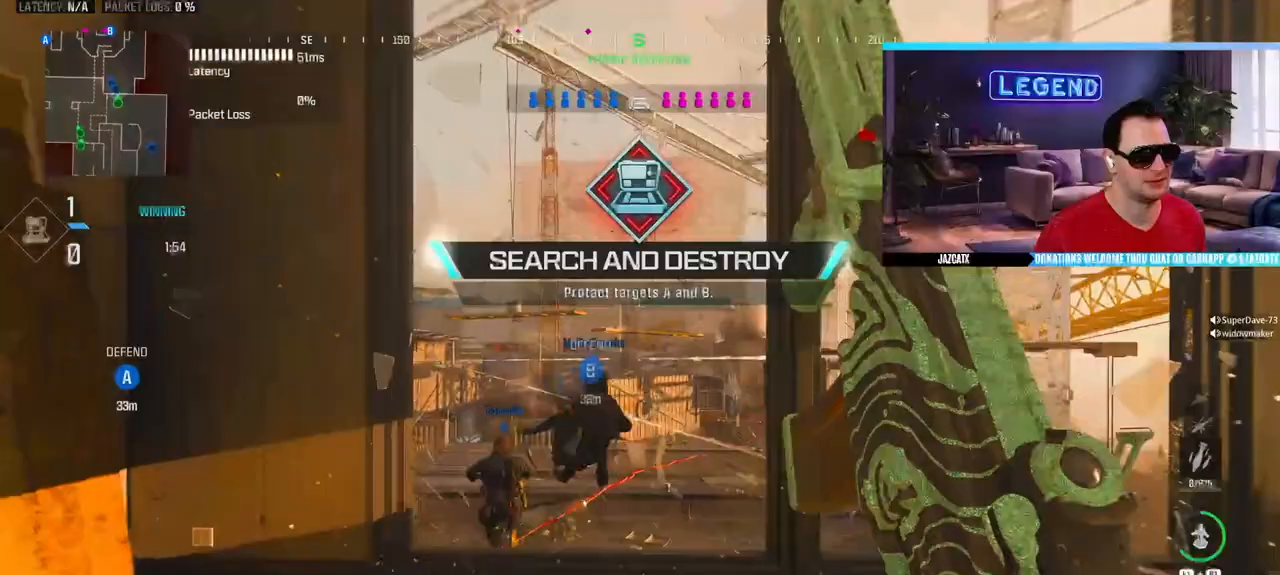
{"buttons": ["L3"], "left_stick": "up", "right_stick": "center", "events": [[33, "SQUARE", "up"], [83, "L3", "up"], [200, "L3", "down"], [367, "L3", "up"], [450, "L3", "down"]]}
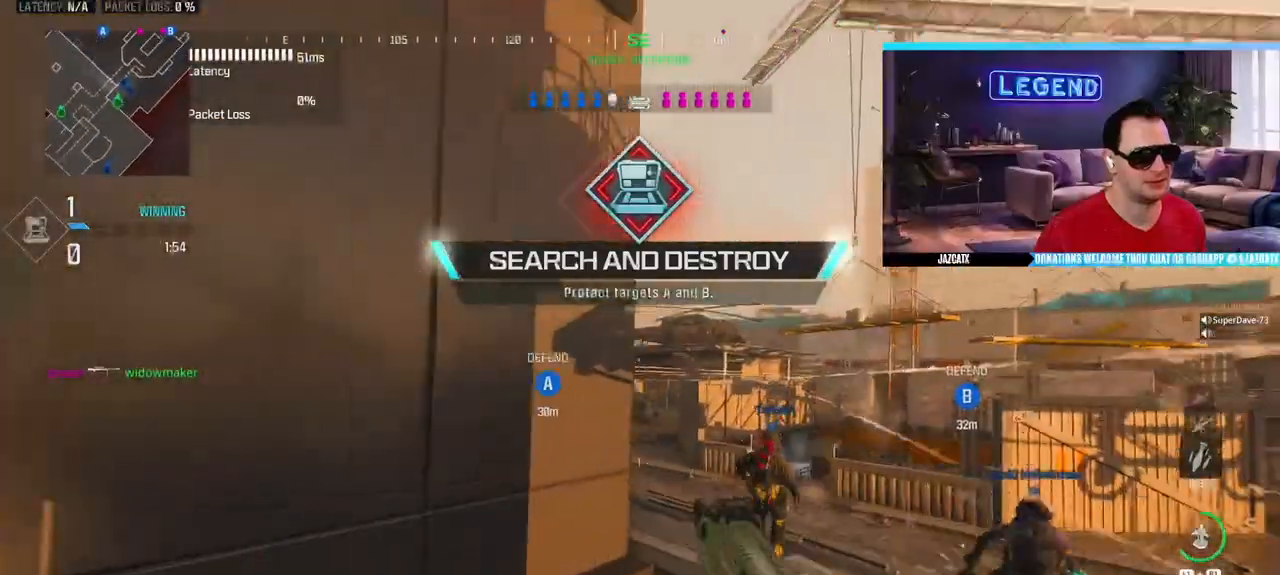
{"buttons": ["R1", "L3"], "left_stick": "up", "right_stick": "center", "events": [[100, "L3", "up"], [183, "L3", "down"], [317, "L3", "up"], [383, "L3", "down"], [450, "R1", "down"]]}
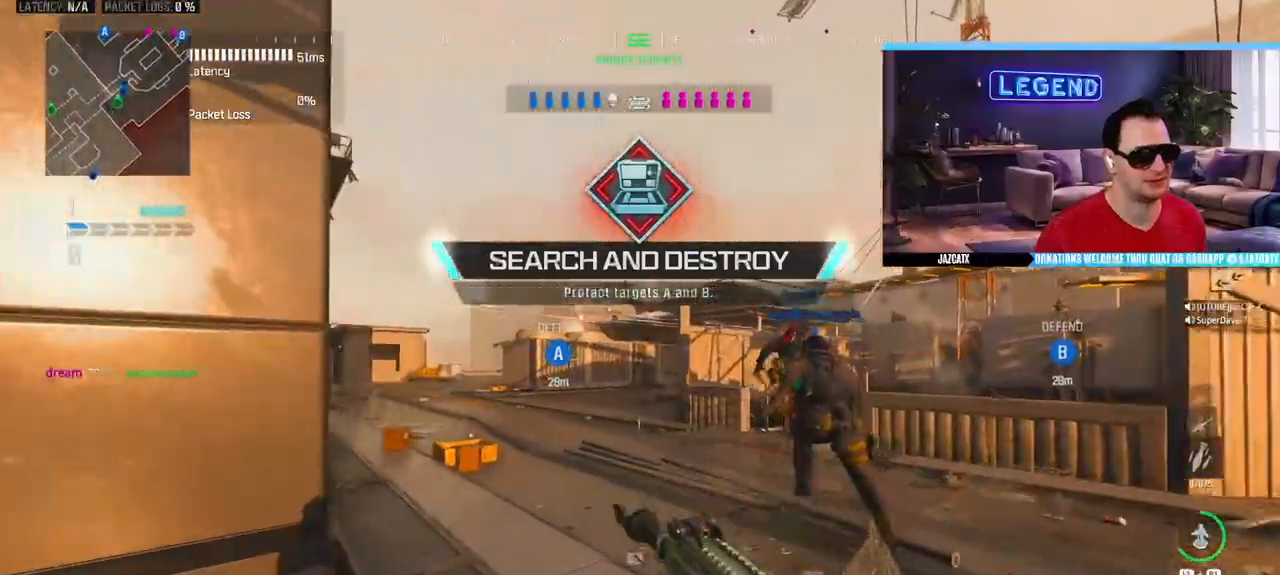
{"buttons": ["R1", "L3"], "left_stick": "up", "right_stick": "center", "events": []}
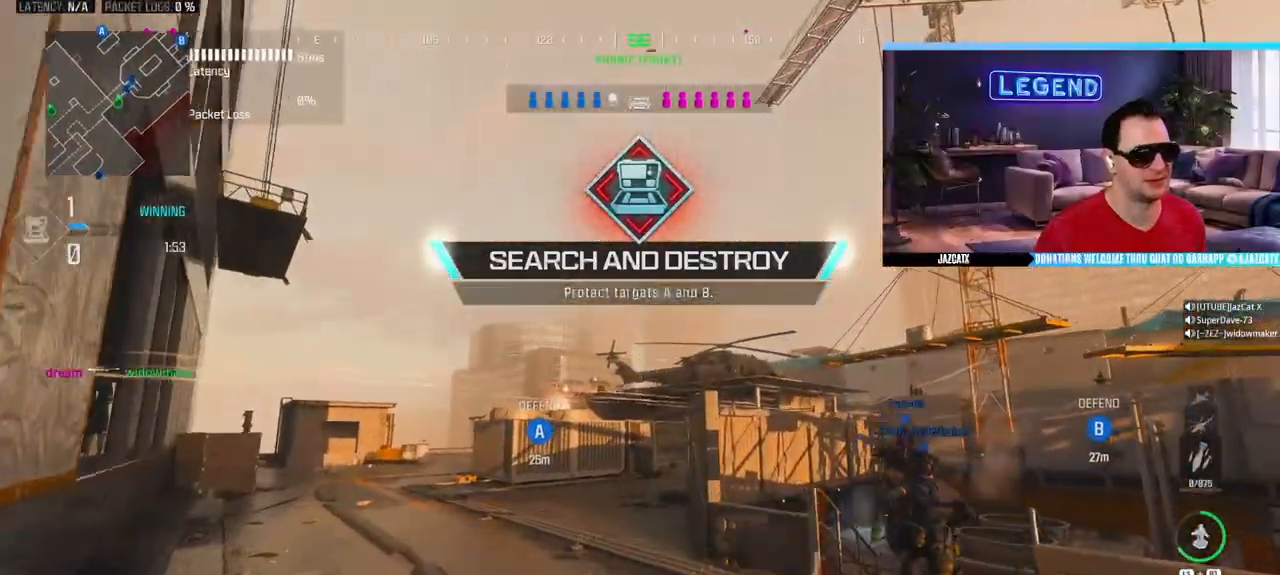
{"buttons": ["L3"], "left_stick": "up", "right_stick": "center", "events": [[17, "L3", "up"], [333, "R1", "up"], [367, "L3", "down"]]}
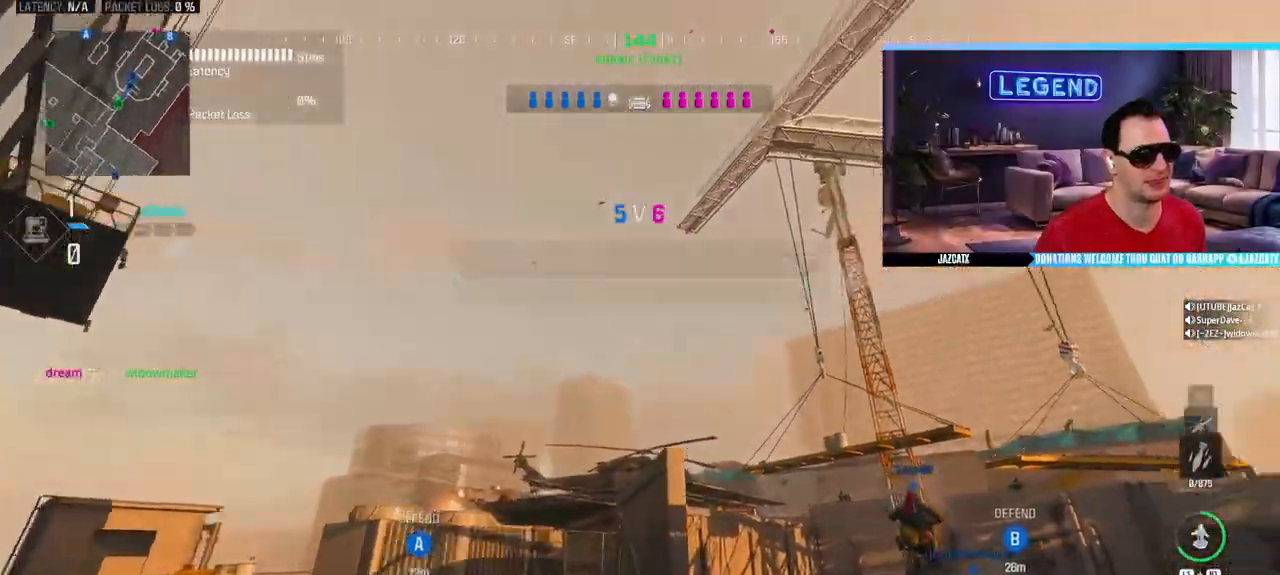
{"buttons": ["L3"], "left_stick": "up", "right_stick": "center", "events": [[67, "L3", "up"], [117, "L3", "down"], [333, "L3", "up"], [383, "L3", "down"]]}
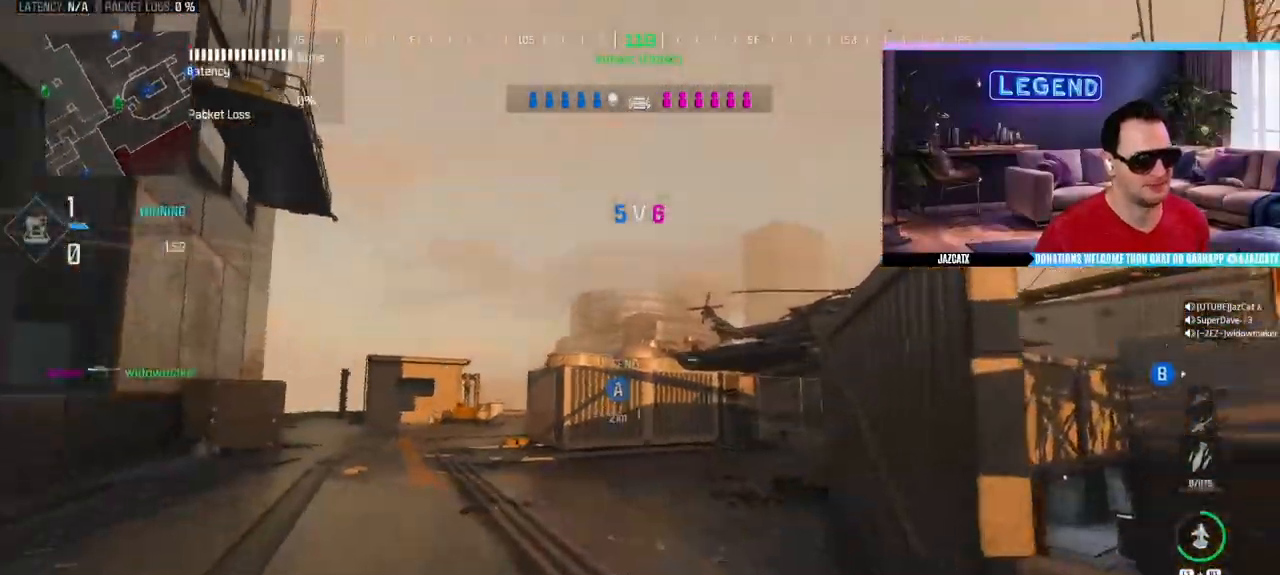
{"buttons": ["L3"], "left_stick": "up", "right_stick": "center", "events": [[50, "L3", "up"], [117, "L3", "down"], [283, "L3", "up"], [350, "L3", "down"]]}